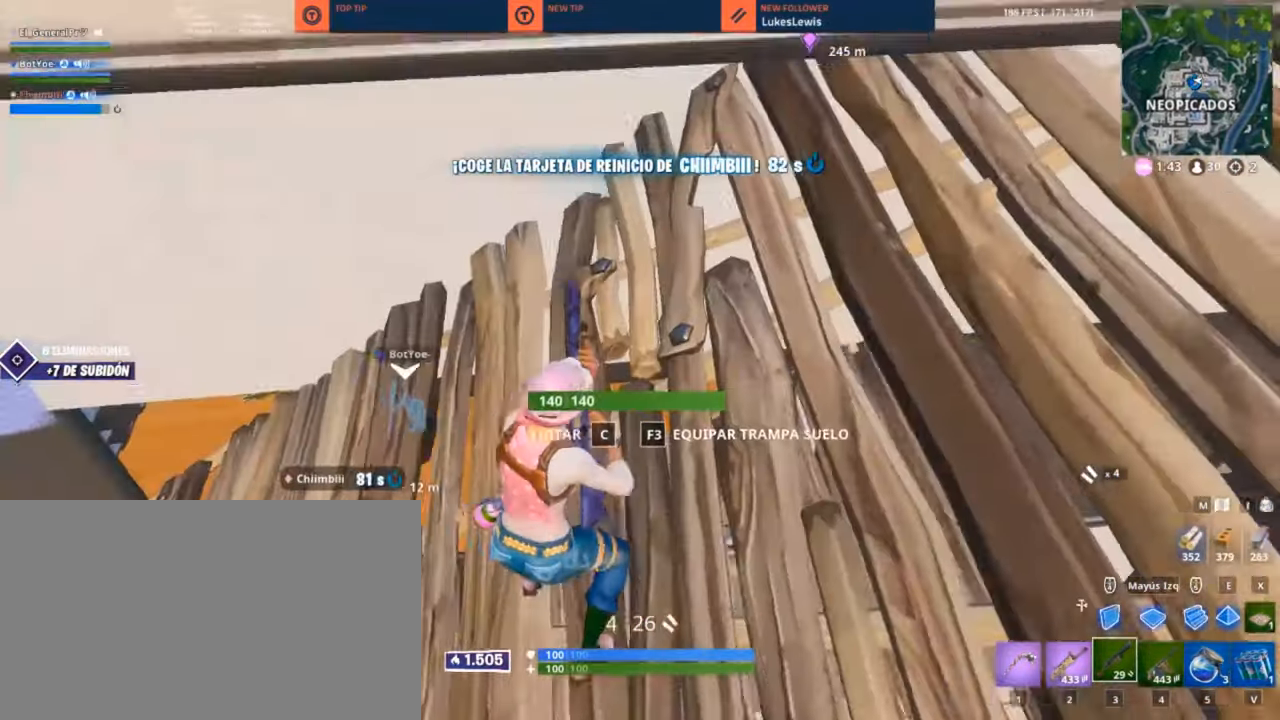
Gameplay with keyboard and mouse; each line is a JSON object with the keys and mouse buttons held at the frame after it. "events" lists presses ("down") and releases ("up") of "1", "2", "3", "4", "5", "a", "alt", "c", "caps_lock", "ctrl", "d", "e", "f", "g", "q", "r", "s", "shift", "space", "t", "tab", "v", "w", "x", "z", "mouse_left", "mouse_wheel" and "mouse_right" between this image and that frame as [ms after this image, input, new state], when the widget could be followed in between. "mouse_left", "mouse_wheel", "mouse_right" = the "left", "wheel", "right" buttons of the "mouse" list. No other keys are recorded. "wheel" means that the mouse wheel is clicked or scrolled. "mouse_move" is the direction in which the mouse moves at that frame (one of eight, or "still"), when it could be read.
{"keys": ["d", "q"], "mouse": [], "mouse_move": "still", "events": [[150, "q", "down"], [200, "s", "down"], [234, "d", "up"], [417, "d", "down"], [484, "s", "up"]]}
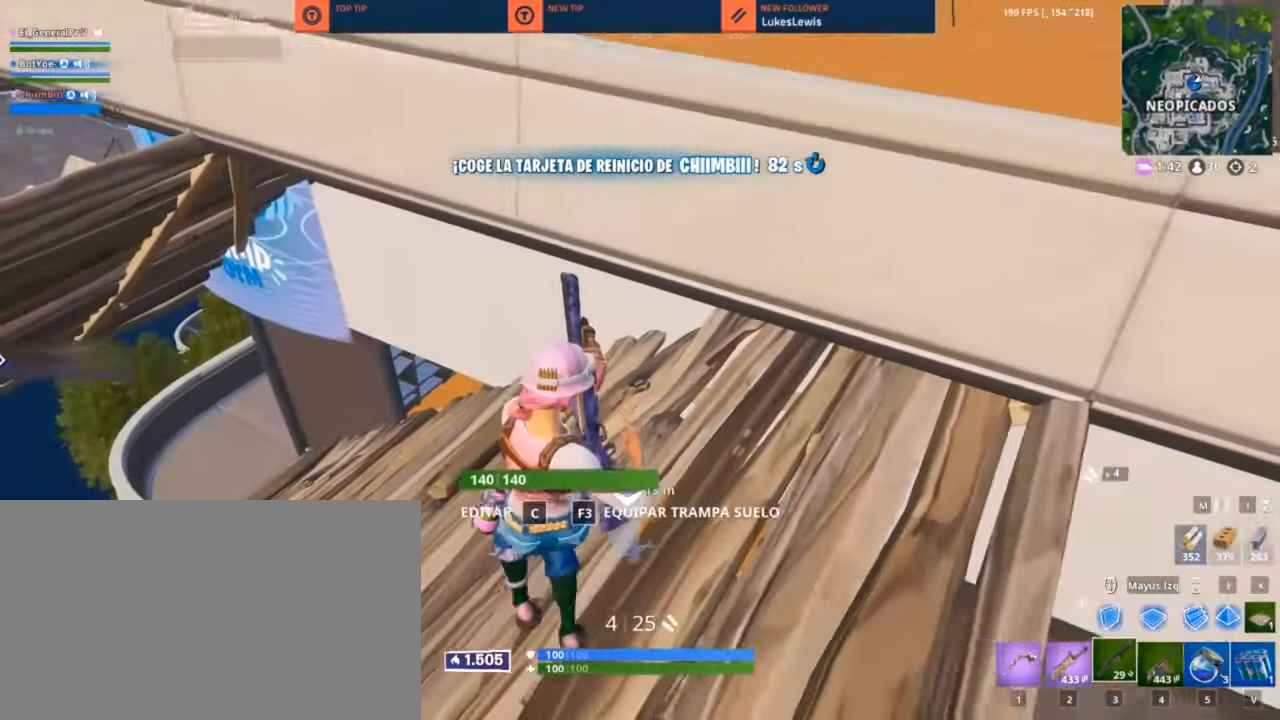
{"keys": ["q", "w"], "mouse": [], "mouse_move": "still", "events": [[167, "w", "down"], [250, "d", "up"], [250, "space", "down"], [300, "space", "up"]]}
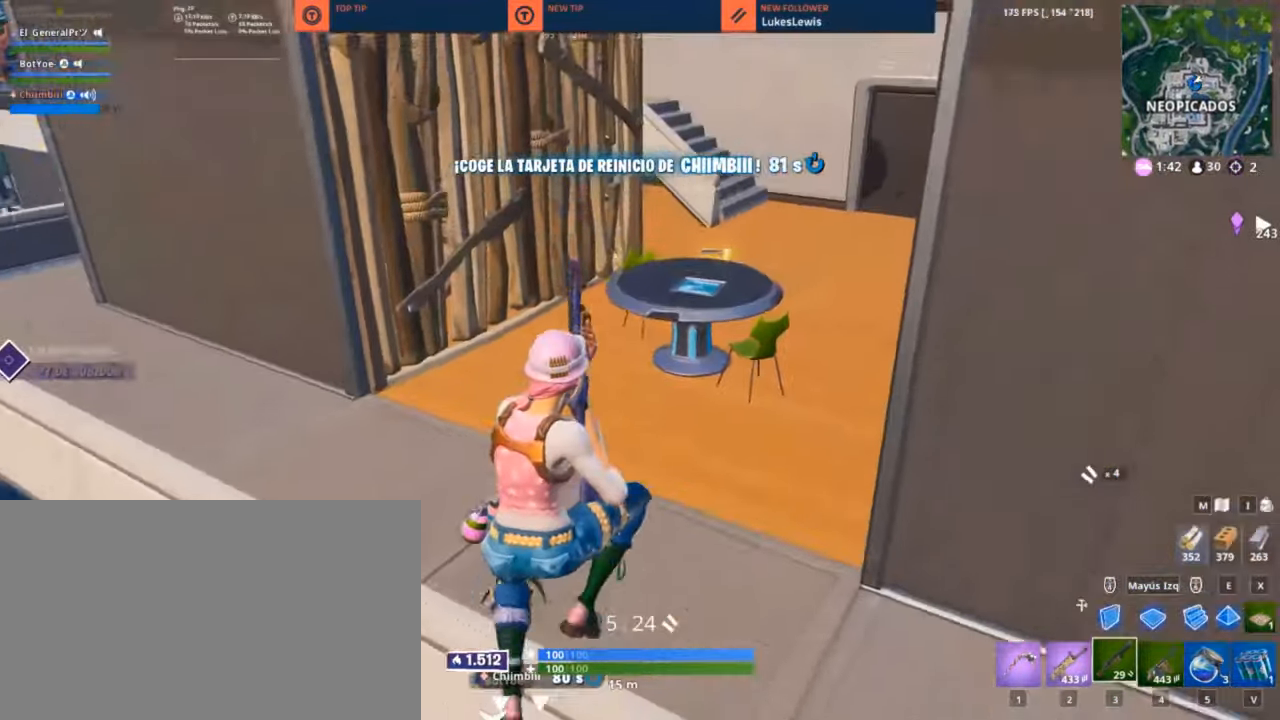
{"keys": ["q", "w"], "mouse": [], "mouse_move": "still", "events": [[300, "v", "down"], [350, "v", "up"]]}
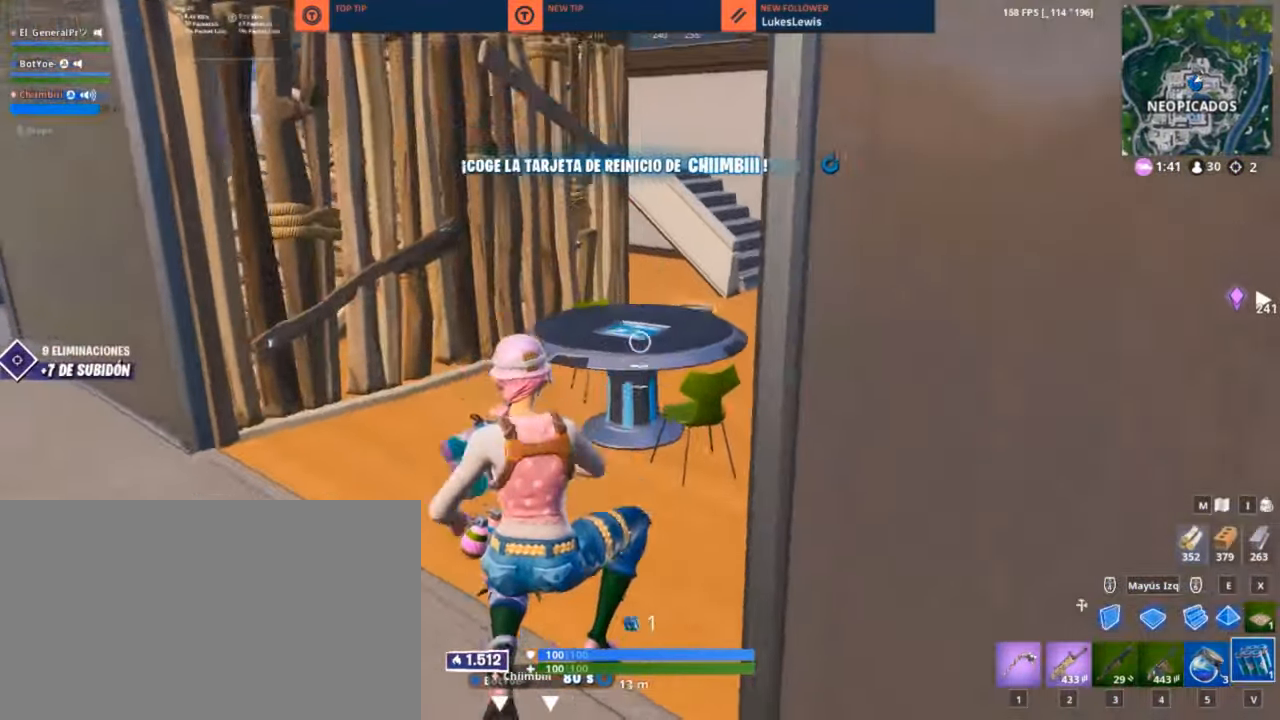
{"keys": ["q", "w"], "mouse": [], "mouse_move": "right", "events": []}
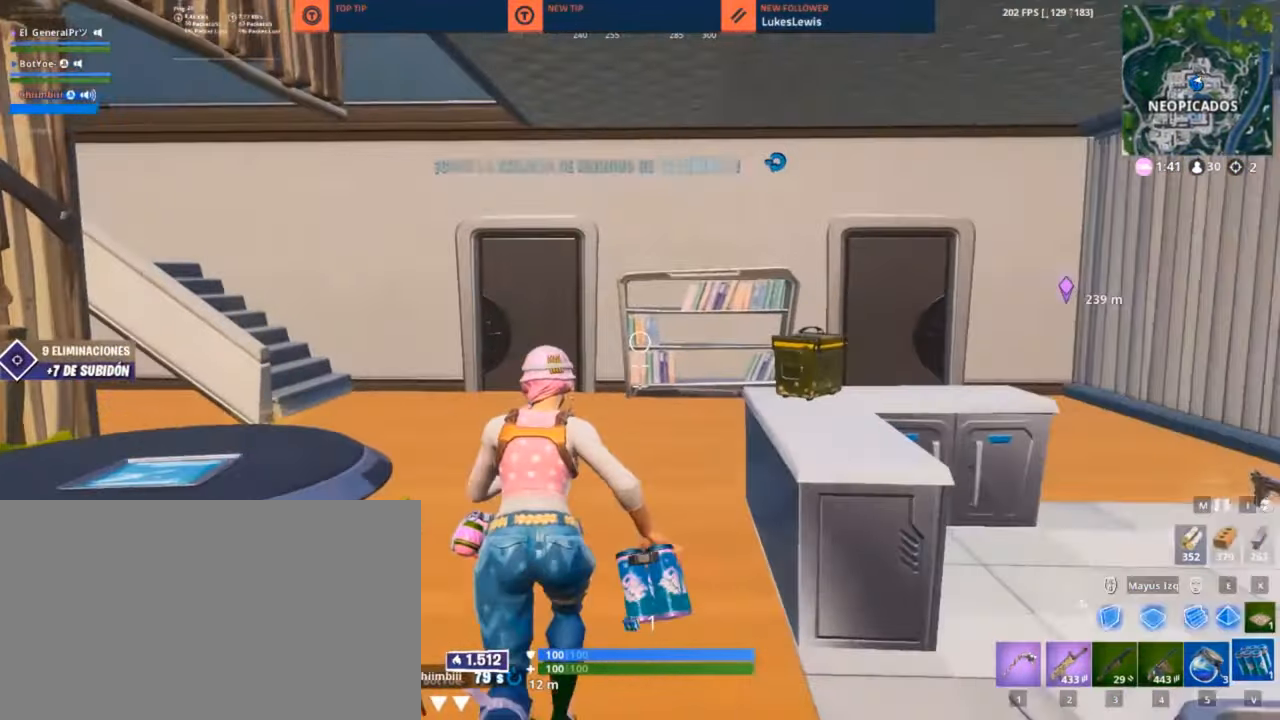
{"keys": ["d", "w"], "mouse": [], "mouse_move": "still", "events": [[17, "q", "up"], [150, "1", "down"], [284, "1", "up"], [484, "d", "down"]]}
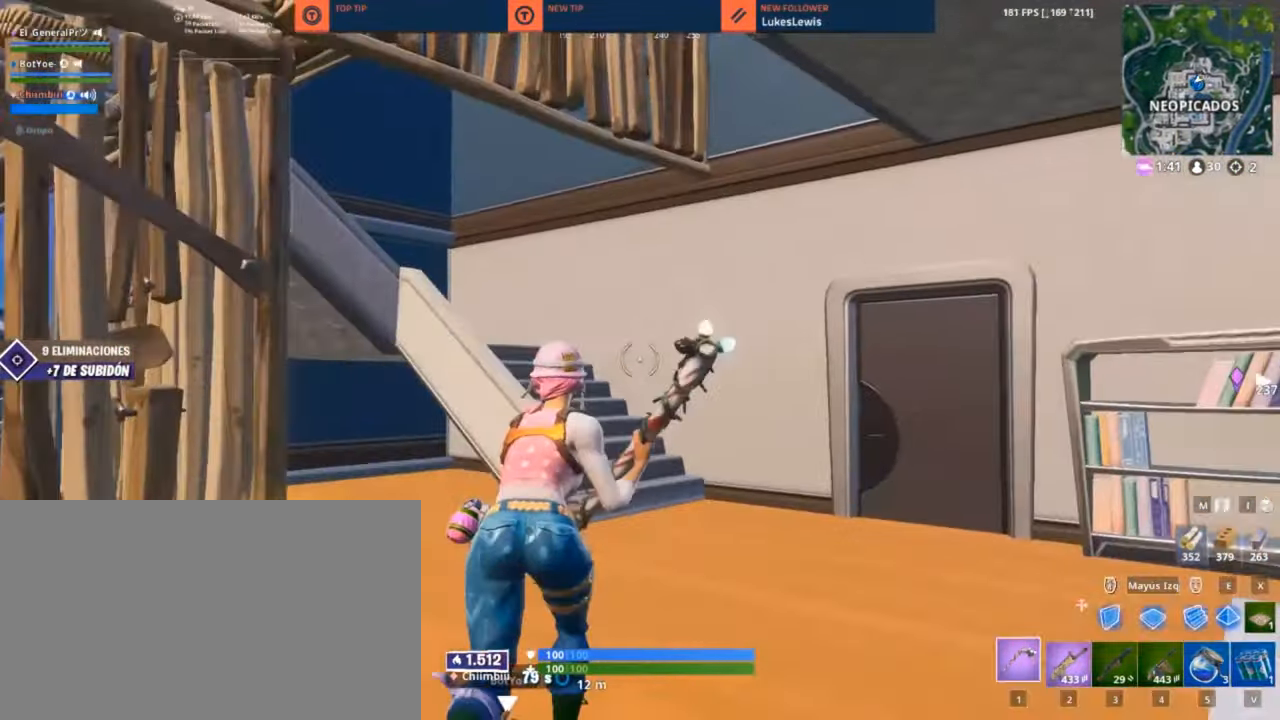
{"keys": ["d", "w"], "mouse": [], "mouse_move": "still", "events": []}
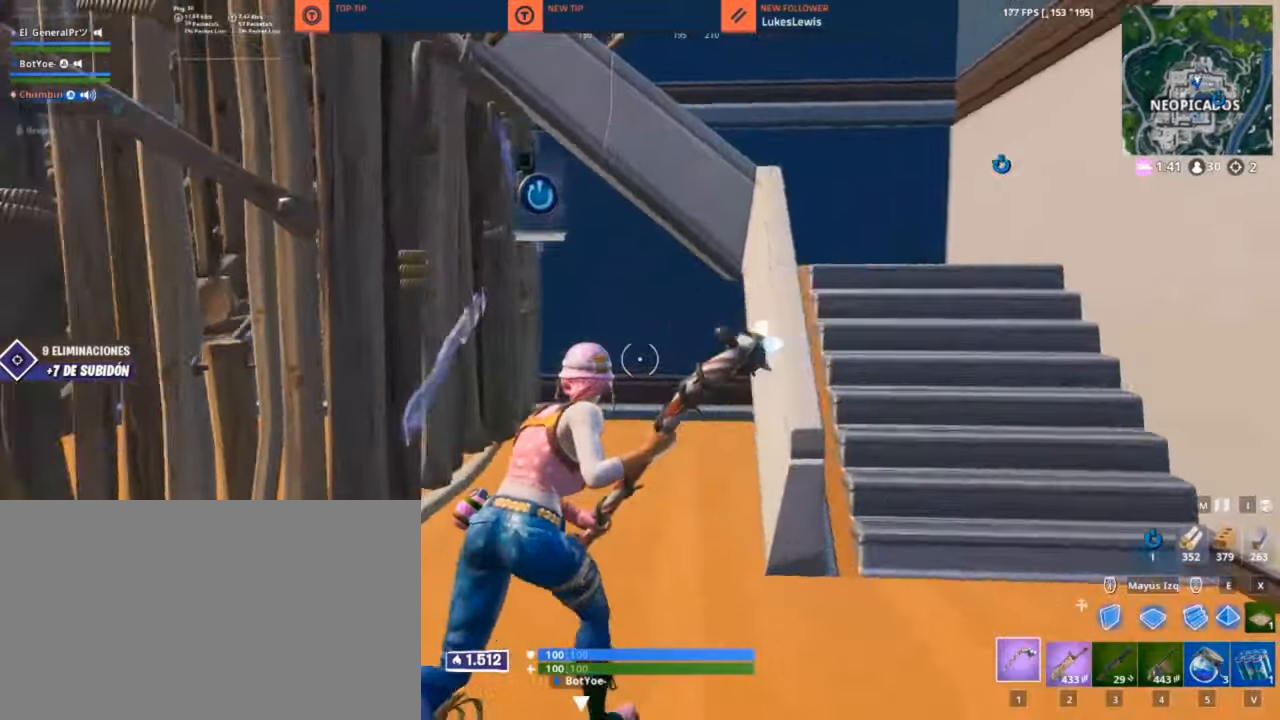
{"keys": ["d", "w"], "mouse": [], "mouse_move": "right", "events": [[33, "w", "up"], [233, "s", "down"], [366, "s", "up"], [500, "w", "down"]]}
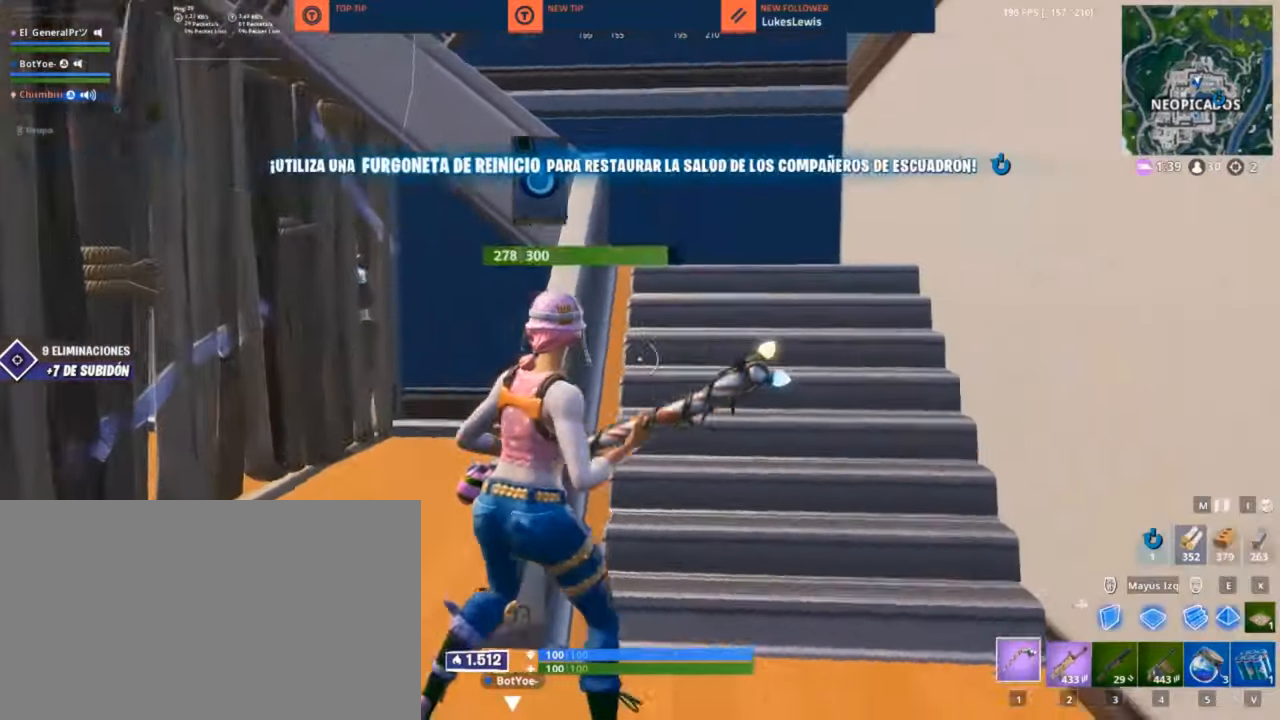
{"keys": ["d", "q", "w"], "mouse": [], "mouse_move": "left", "events": [[50, "v", "down"], [133, "v", "up"], [300, "1", "down"], [333, "1", "up"], [500, "q", "down"]]}
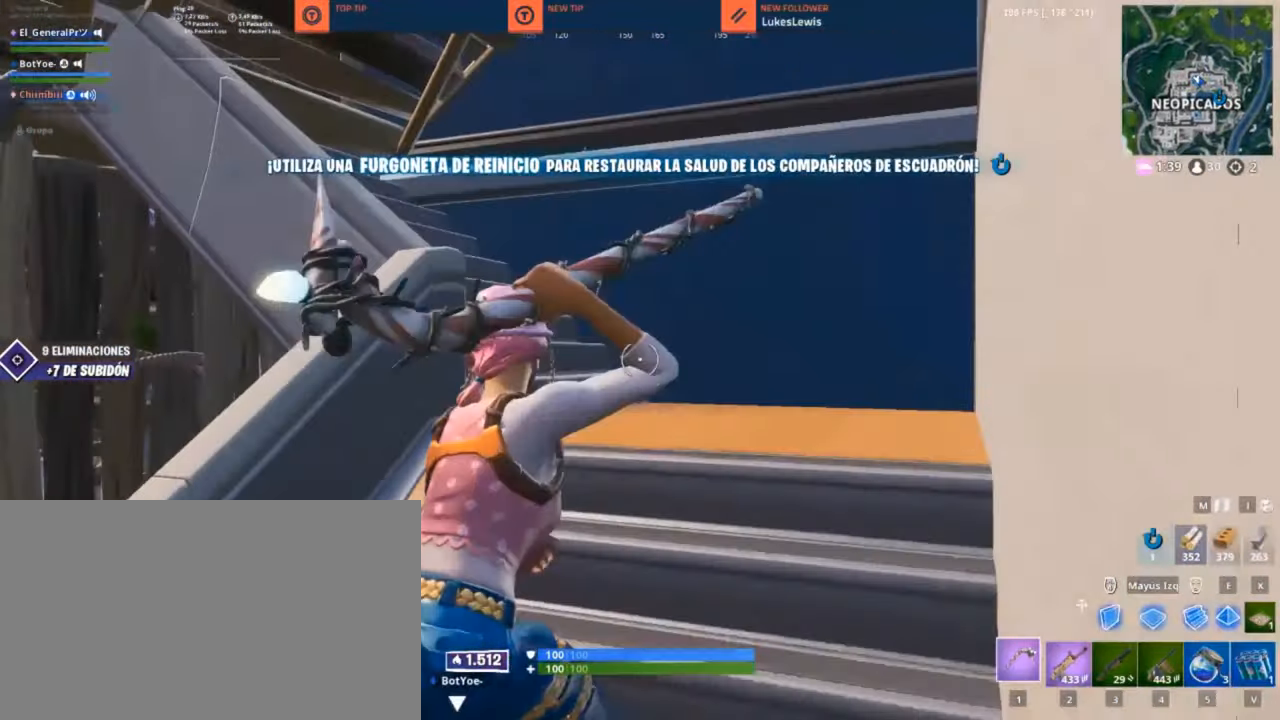
{"keys": ["d", "q", "w"], "mouse": [], "mouse_move": "still", "events": []}
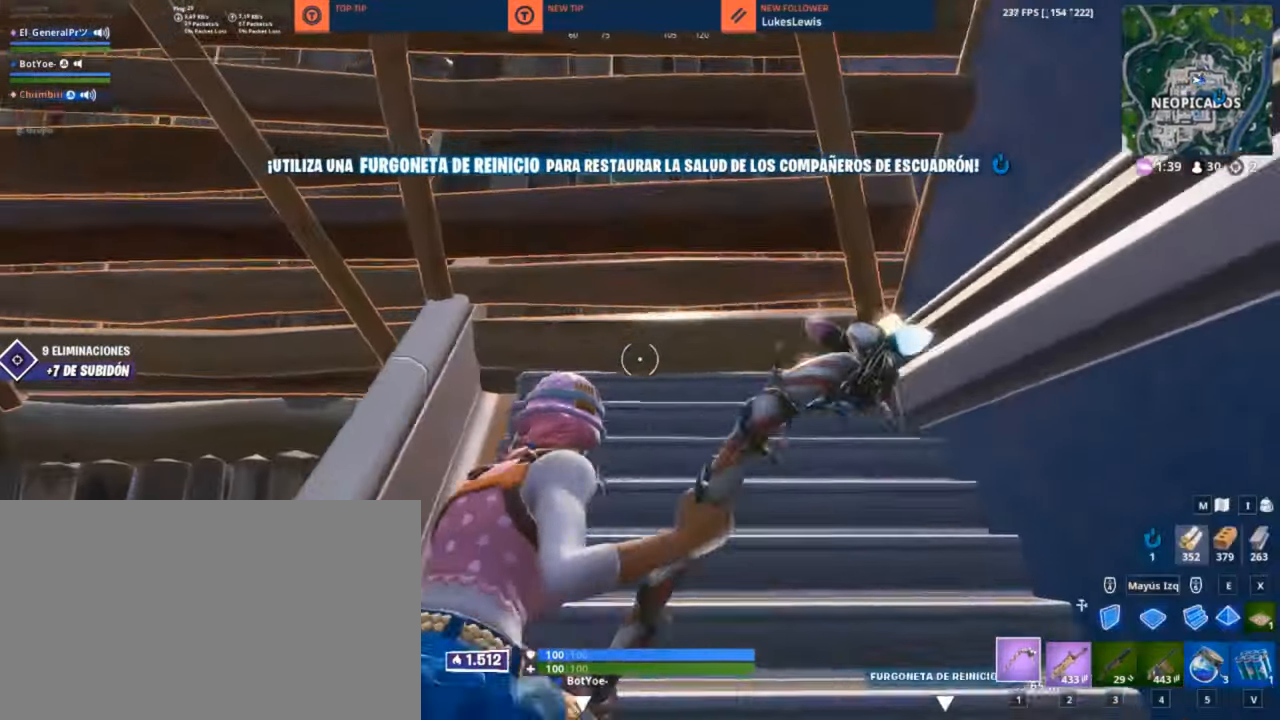
{"keys": ["q"], "mouse": ["left"], "mouse_move": "still", "events": [[133, "d", "up"], [250, "mouse_left", "down"], [333, "w", "up"]]}
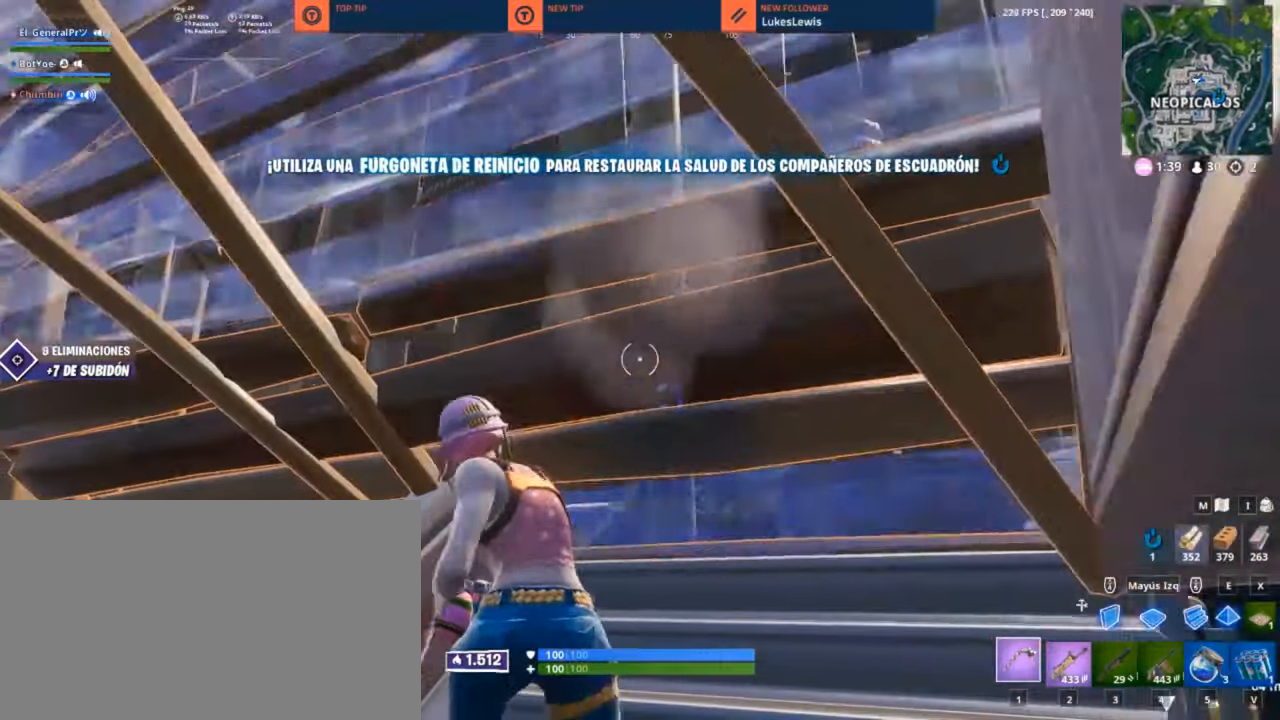
{"keys": ["q"], "mouse": ["left"], "mouse_move": "right", "events": []}
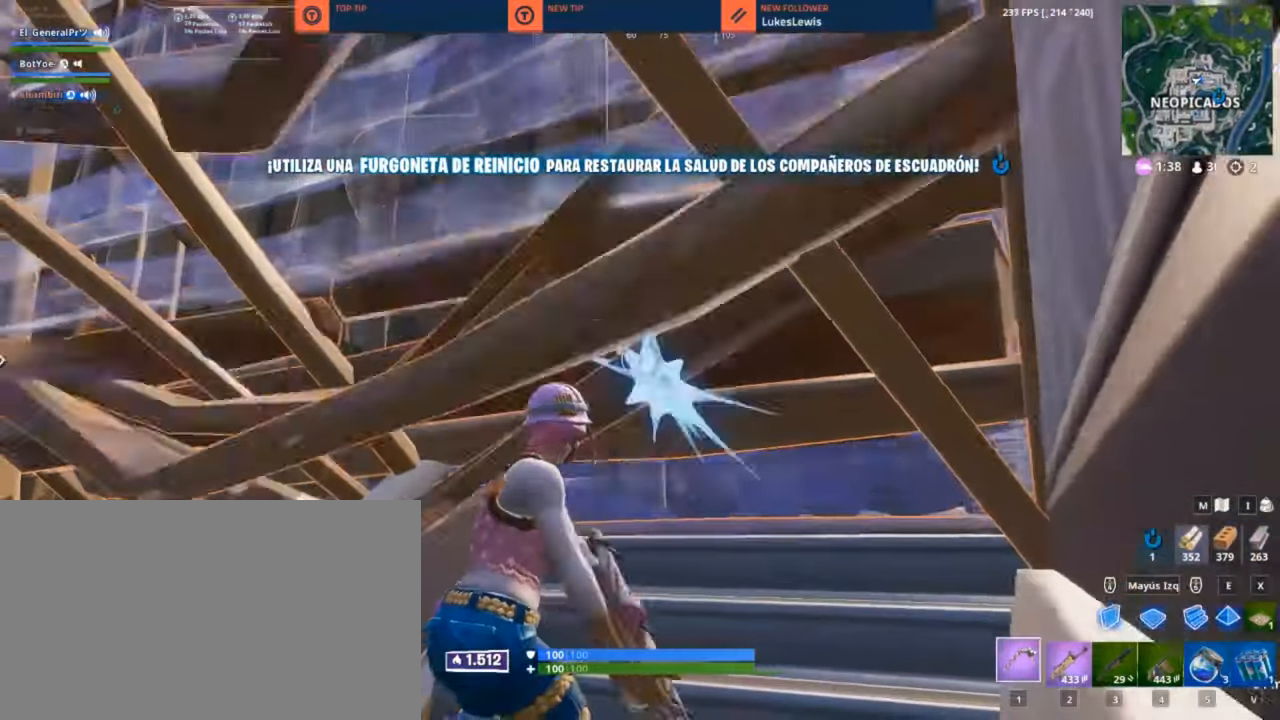
{"keys": ["q"], "mouse": ["left"], "mouse_move": "still", "events": []}
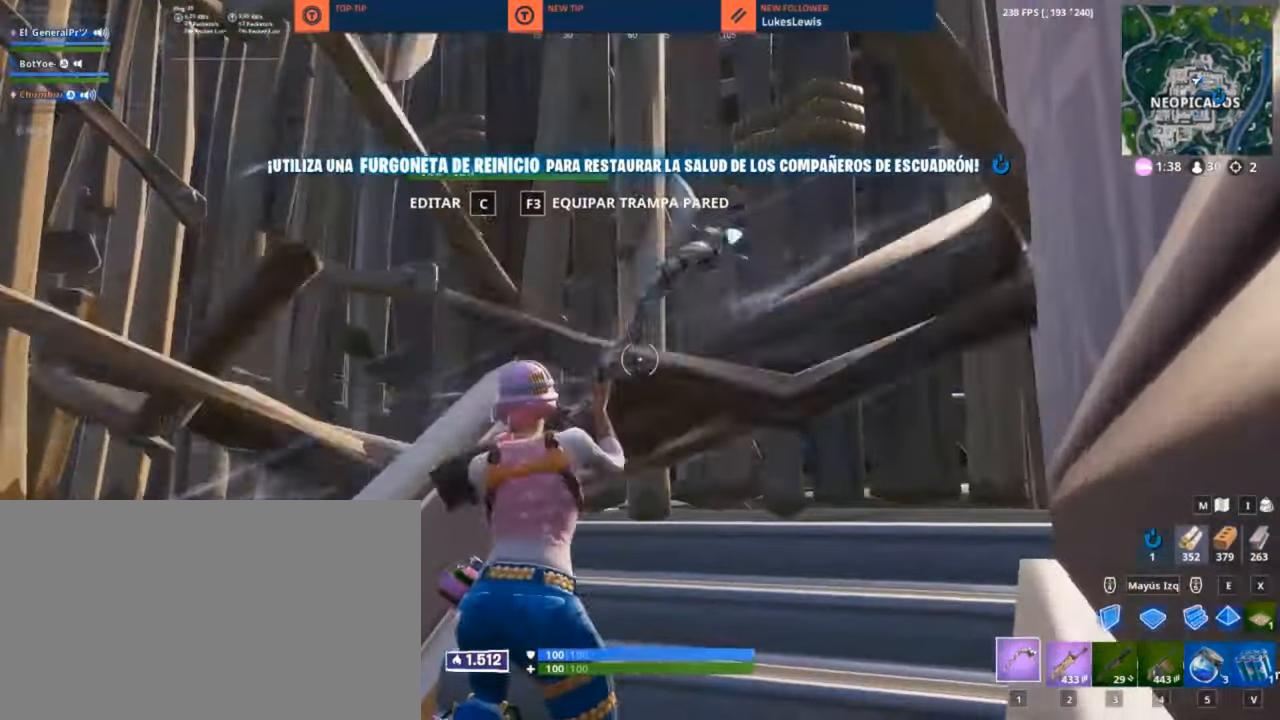
{"keys": ["q", "w"], "mouse": ["left"], "mouse_move": "still", "events": [[366, "w", "down"]]}
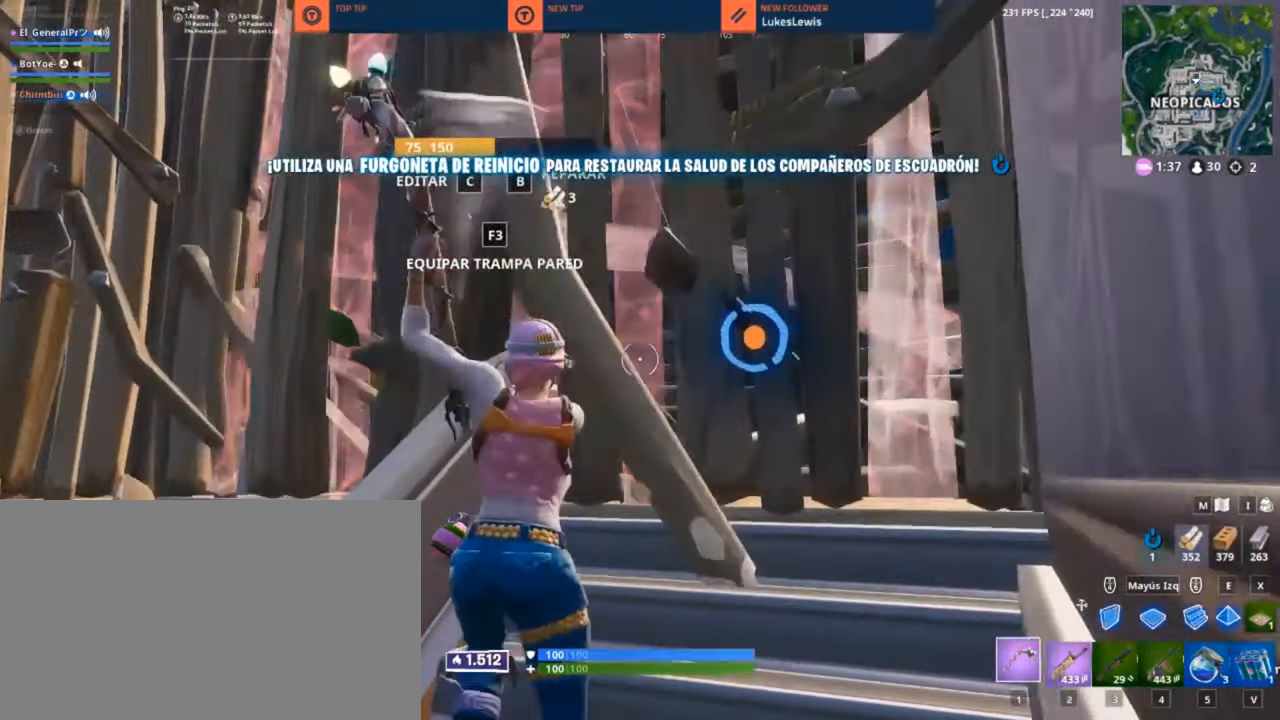
{"keys": ["q", "w"], "mouse": ["left"], "mouse_move": "right", "events": []}
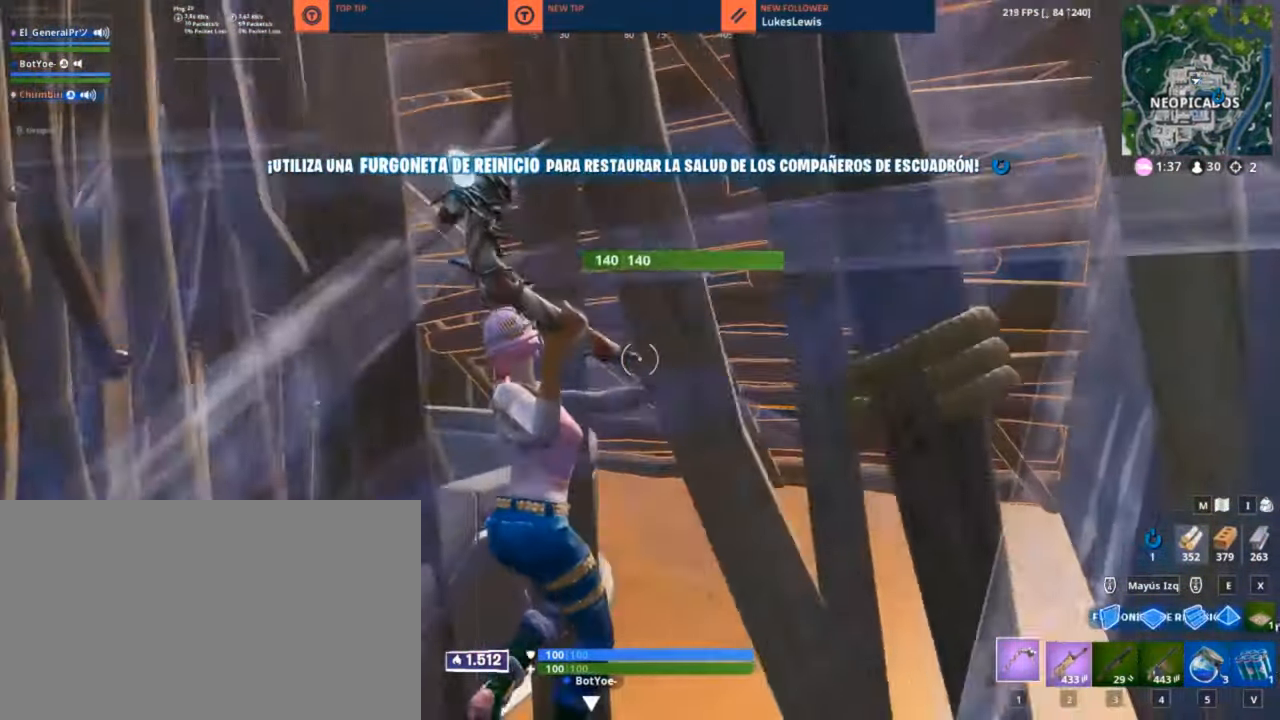
{"keys": ["q", "w"], "mouse": ["left"], "mouse_move": "still", "events": [[33, "f", "down"], [133, "f", "up"]]}
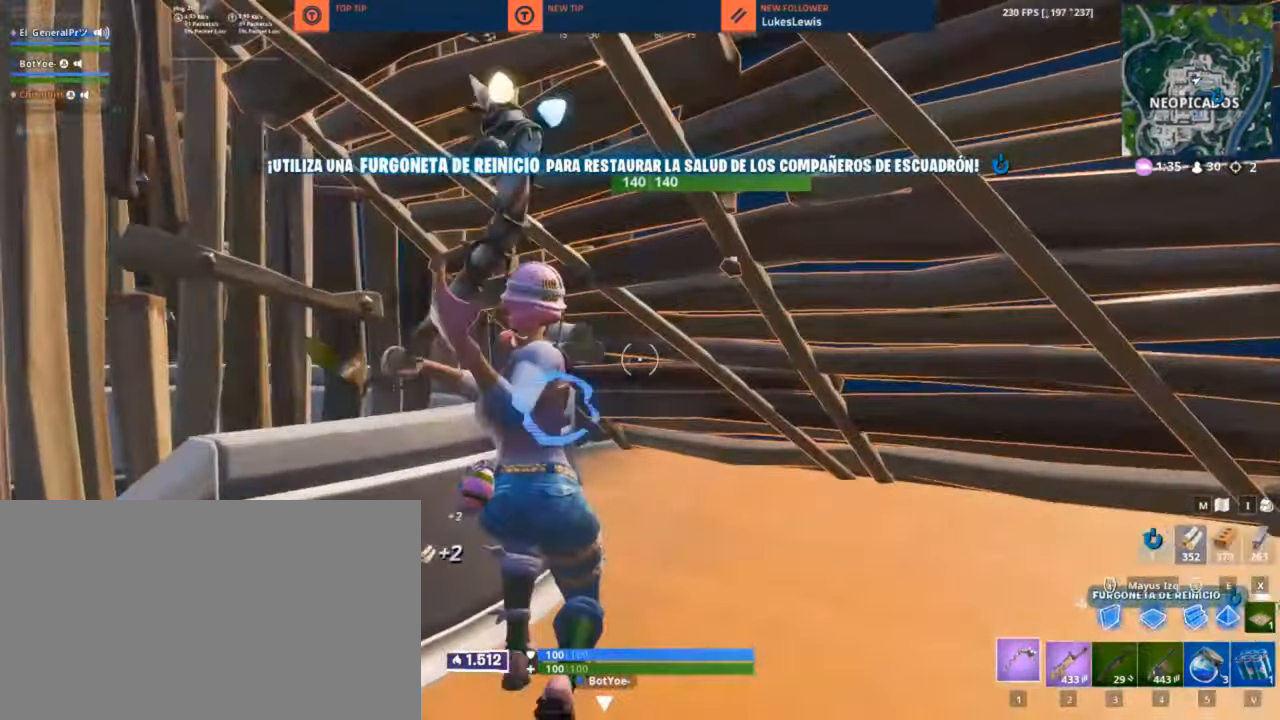
{"keys": ["q", "w"], "mouse": ["left"], "mouse_move": "still", "events": []}
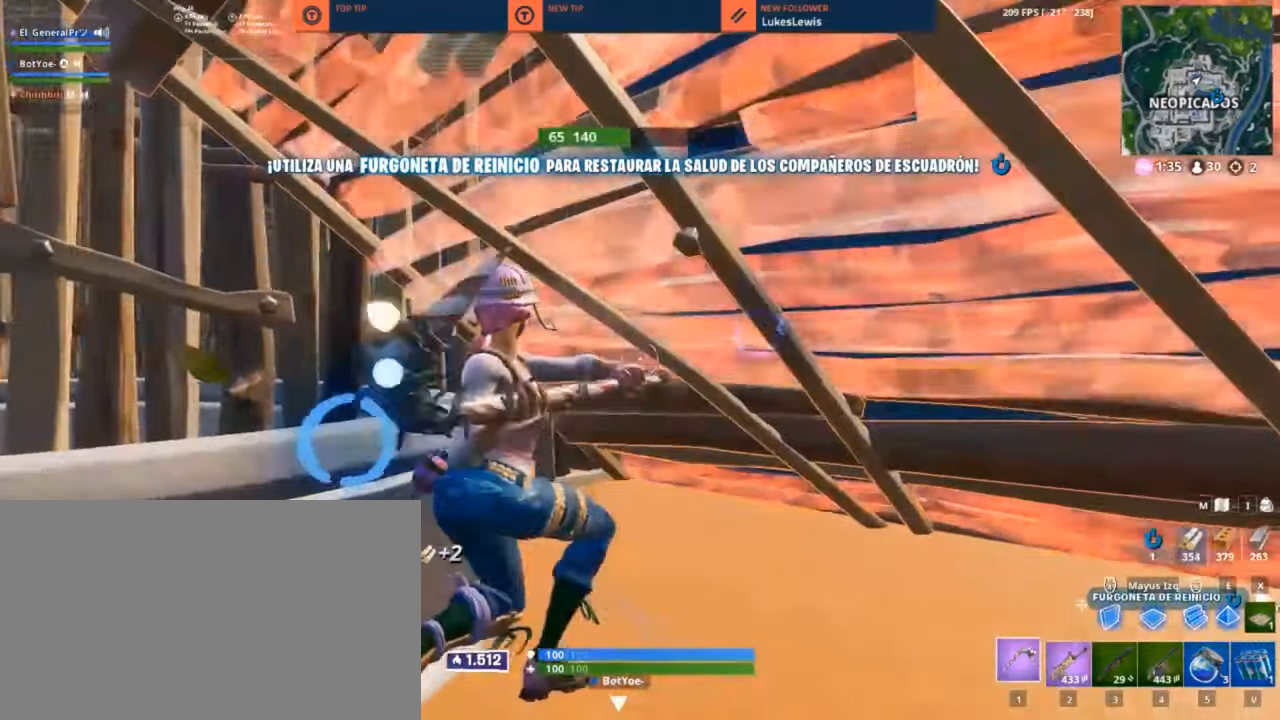
{"keys": ["q", "w"], "mouse": ["left"], "mouse_move": "left", "events": []}
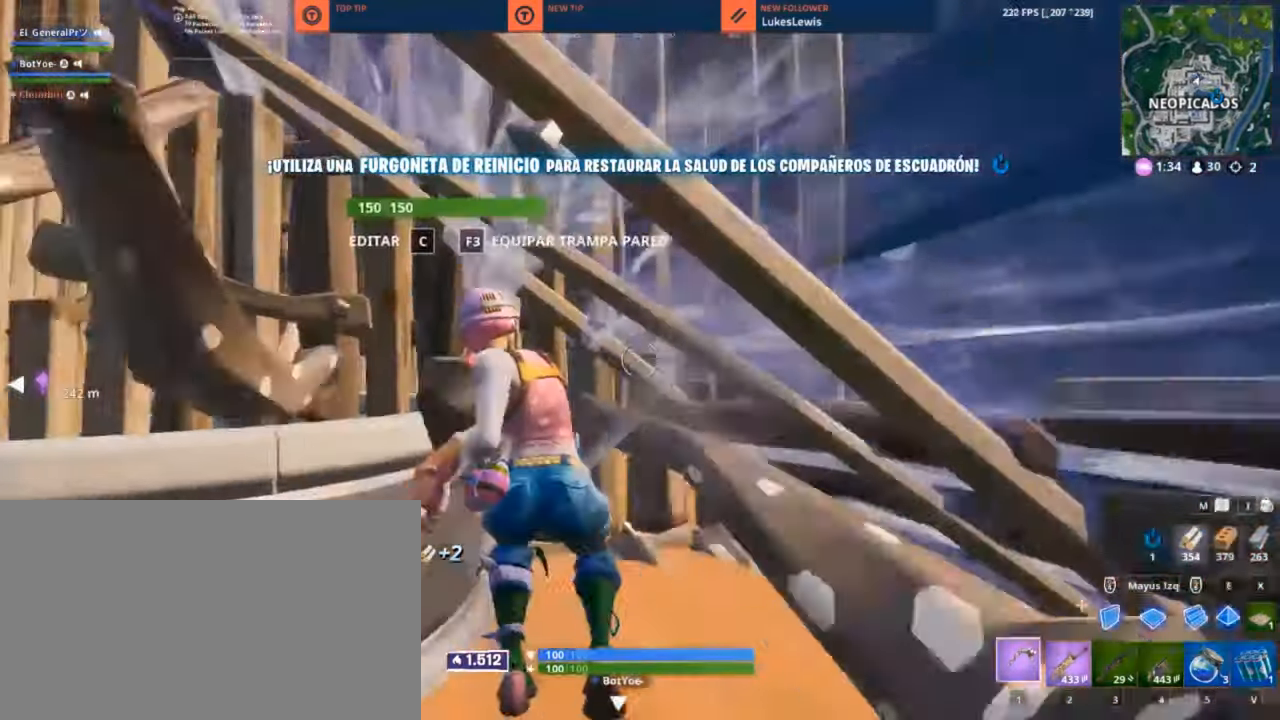
{"keys": ["q", "w"], "mouse": ["left"], "mouse_move": "right", "events": [[133, "d", "down"], [267, "d", "up"]]}
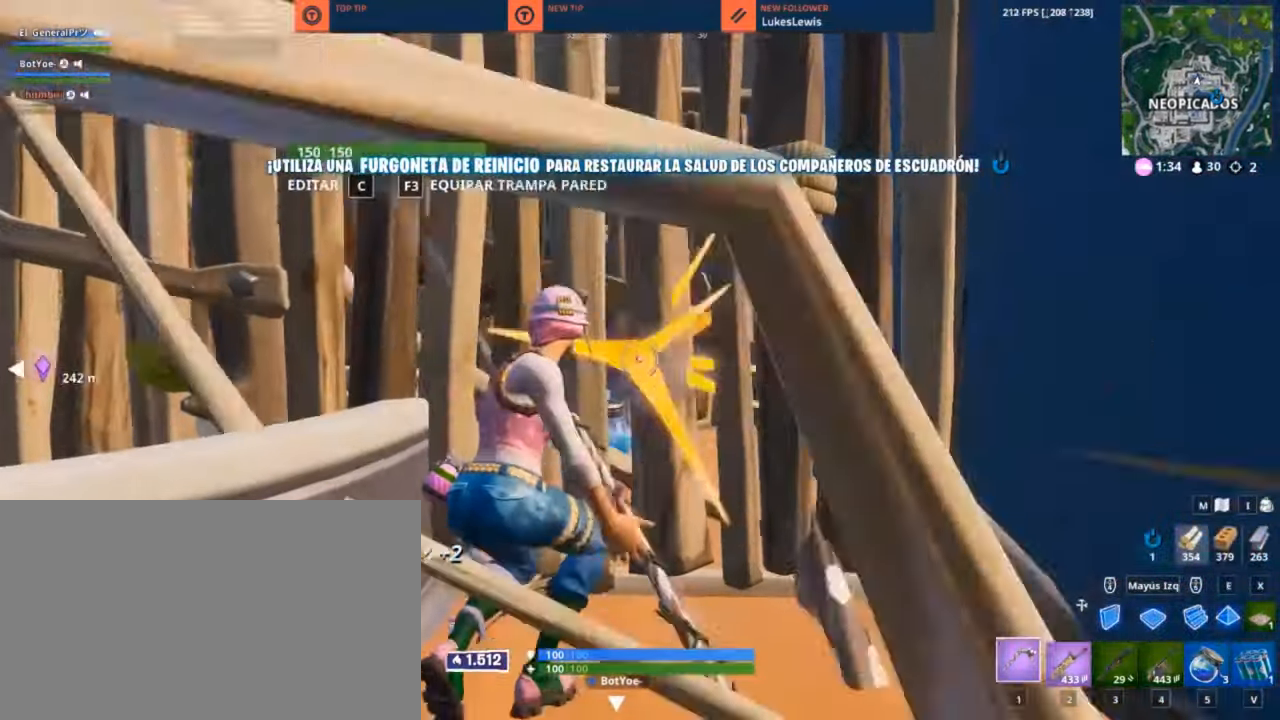
{"keys": ["d", "q", "w"], "mouse": ["left"], "mouse_move": "down", "events": [[367, "d", "down"]]}
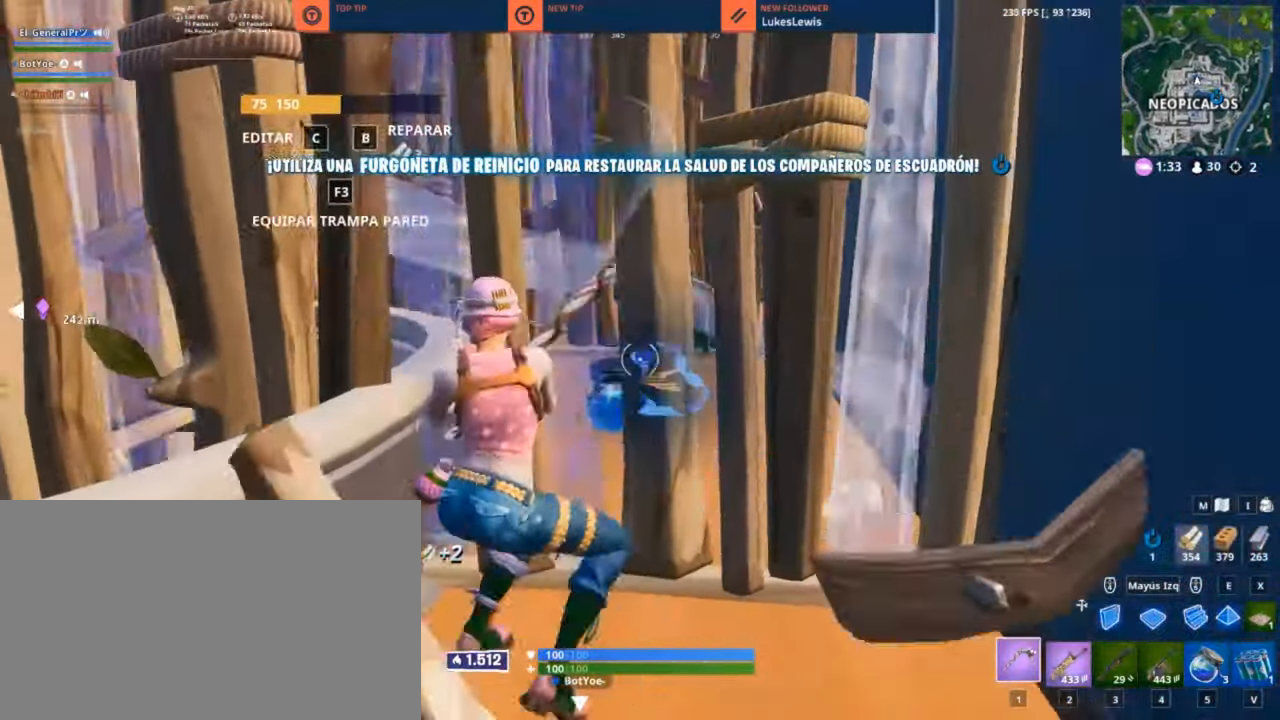
{"keys": ["q", "w"], "mouse": [], "mouse_move": "down", "events": [[250, "mouse_left", "up"], [250, "v", "down"], [300, "v", "up"], [450, "d", "up"]]}
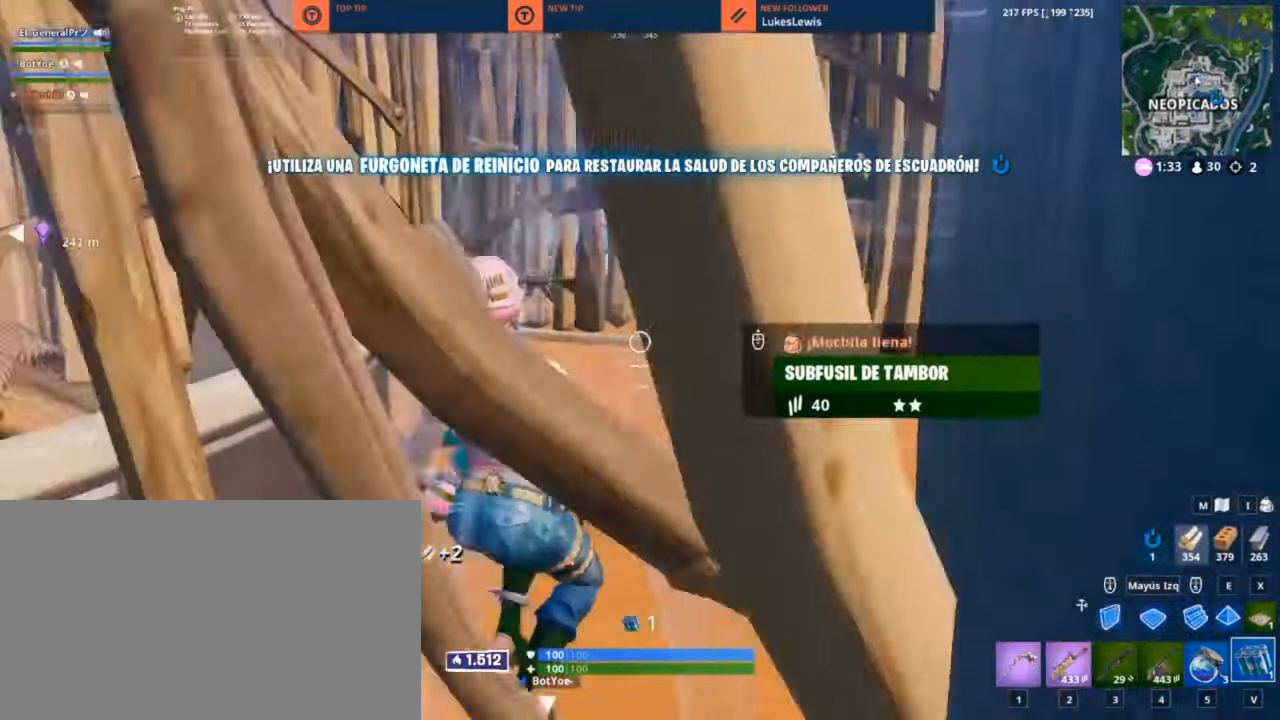
{"keys": ["q", "w"], "mouse": [], "mouse_move": "right", "events": []}
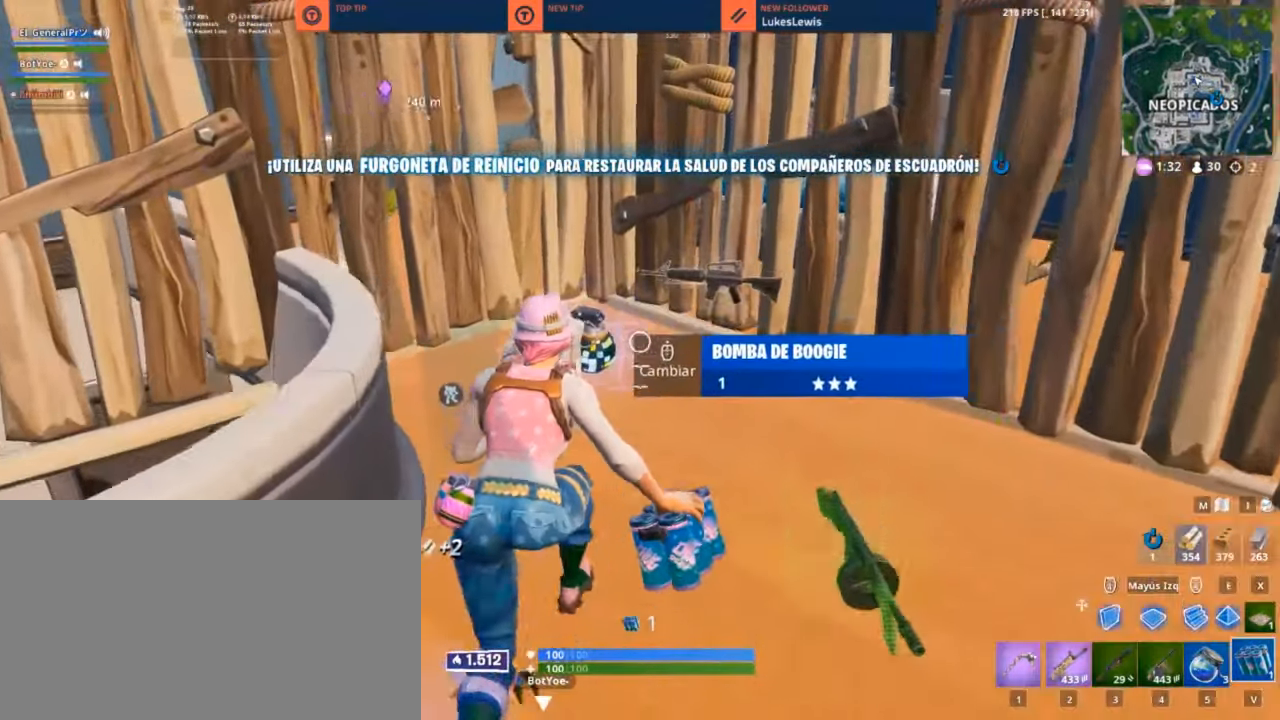
{"keys": ["q"], "mouse": [], "mouse_move": "still", "events": [[50, "w", "up"], [200, "mouse_wheel", "down"], [333, "mouse_wheel", "up"]]}
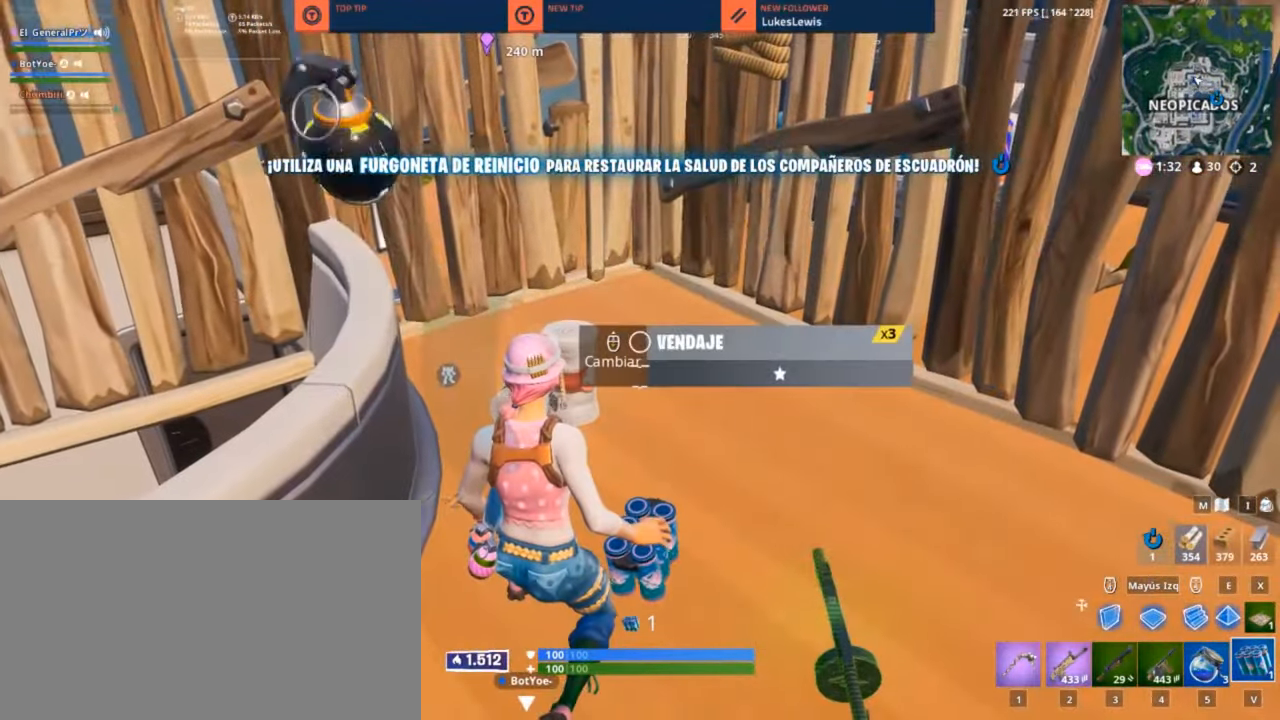
{"keys": ["q"], "mouse": [], "mouse_move": "still", "events": []}
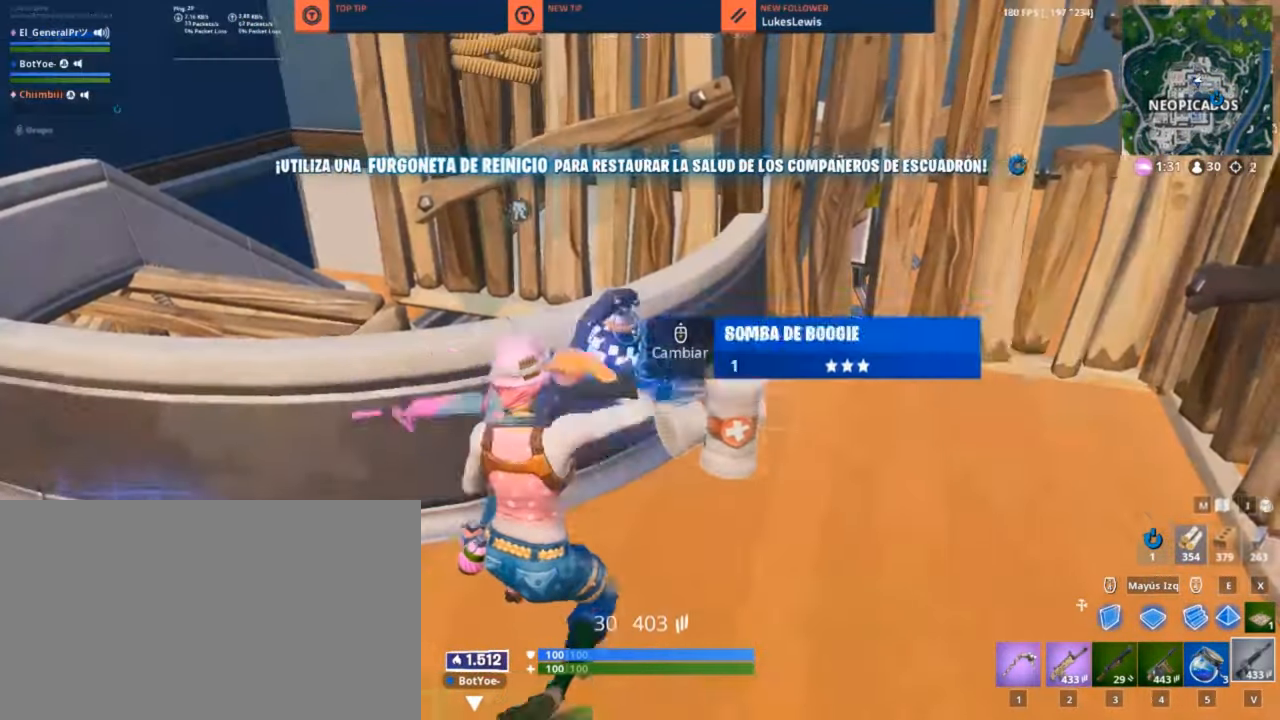
{"keys": ["q"], "mouse": [], "mouse_move": "right", "events": []}
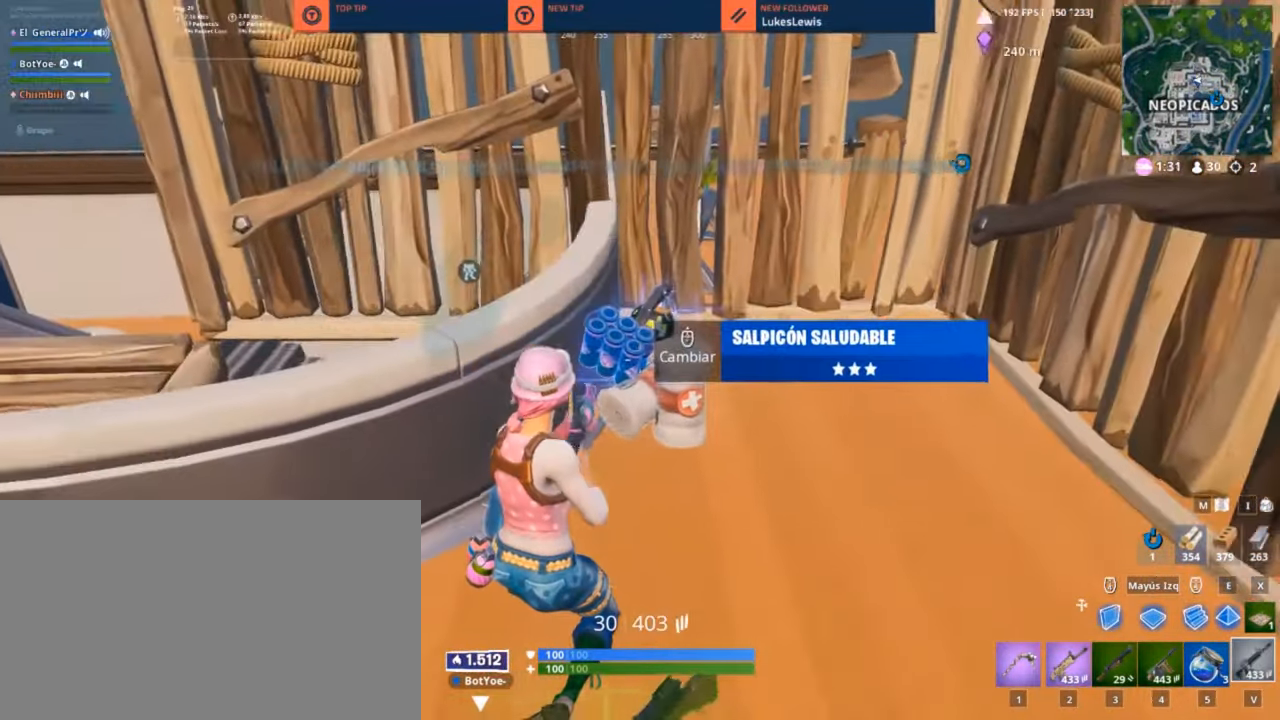
{"keys": ["q"], "mouse": [], "mouse_move": "up-right", "events": []}
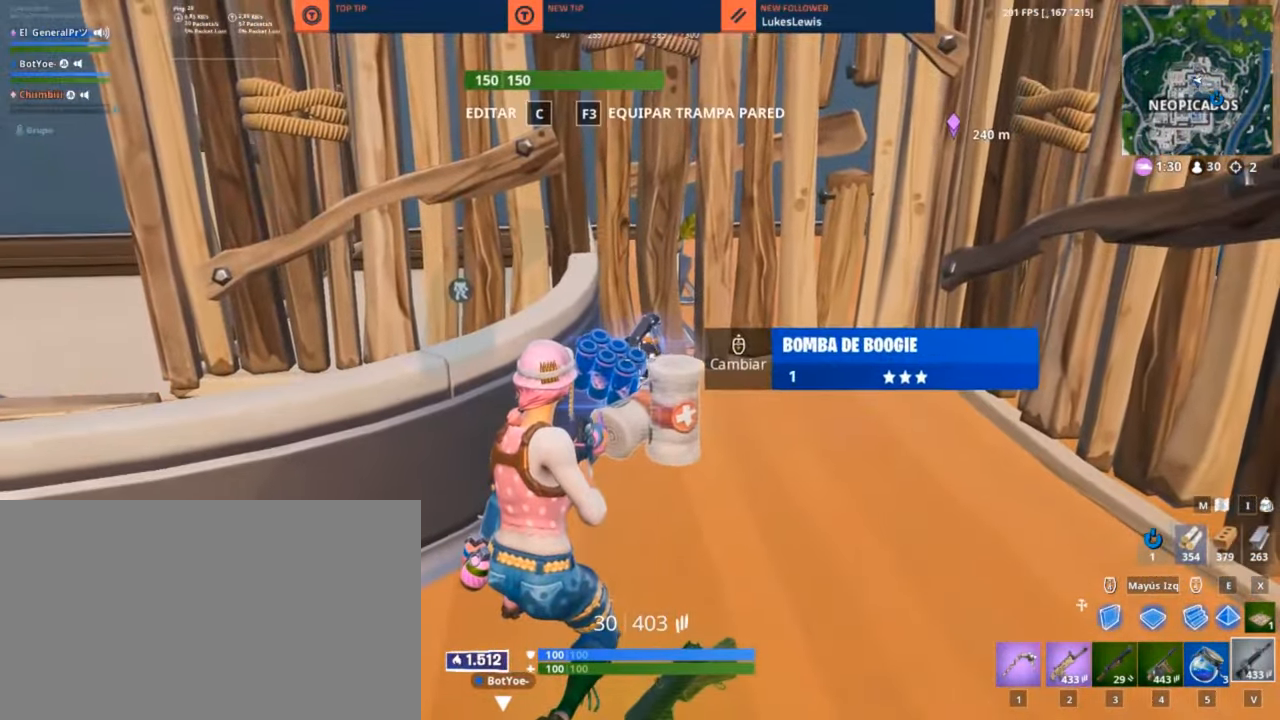
{"keys": ["q"], "mouse": [], "mouse_move": "left", "events": []}
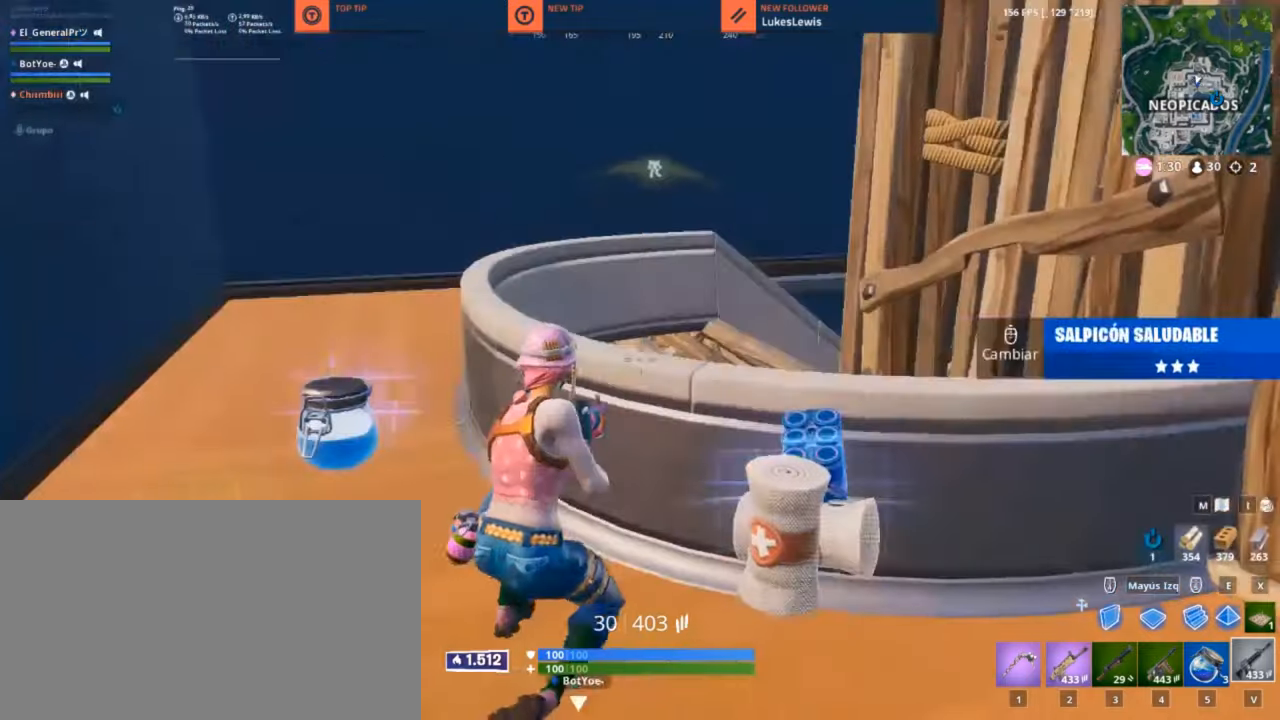
{"keys": ["q"], "mouse": [], "mouse_move": "up-right", "events": []}
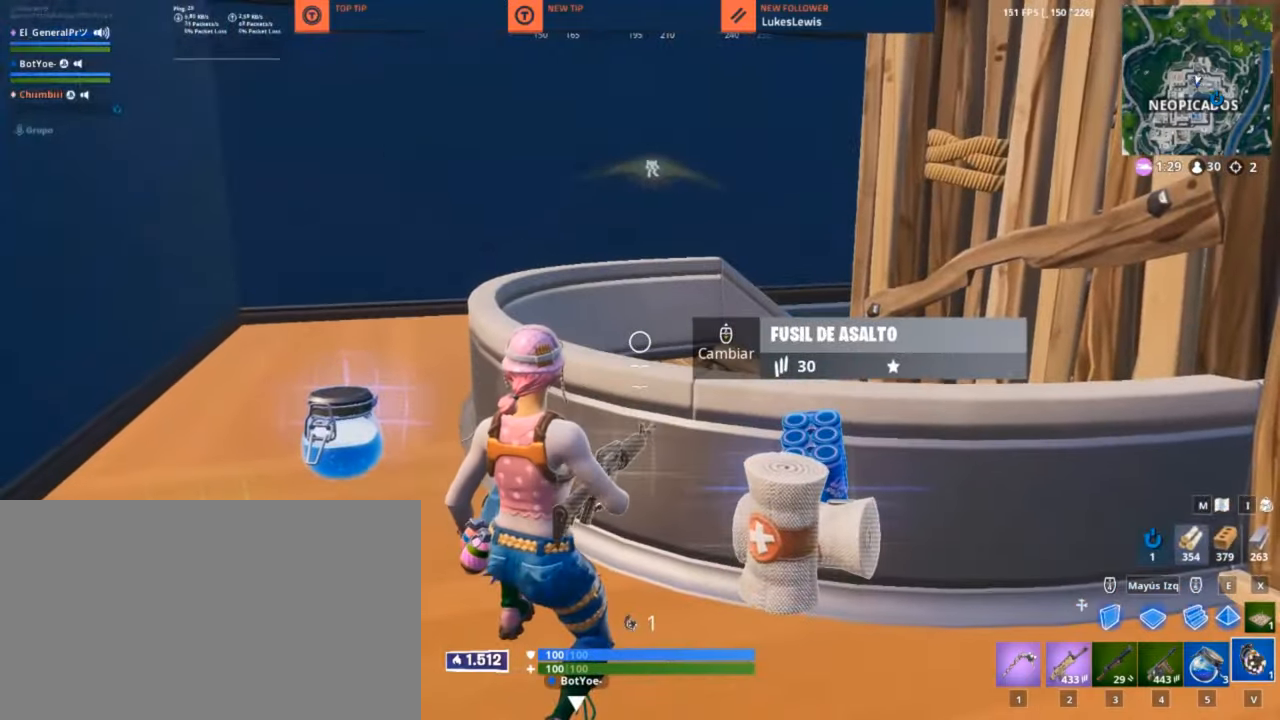
{"keys": ["q"], "mouse": [], "mouse_move": "still", "events": [[50, "s", "down"], [250, "s", "up"]]}
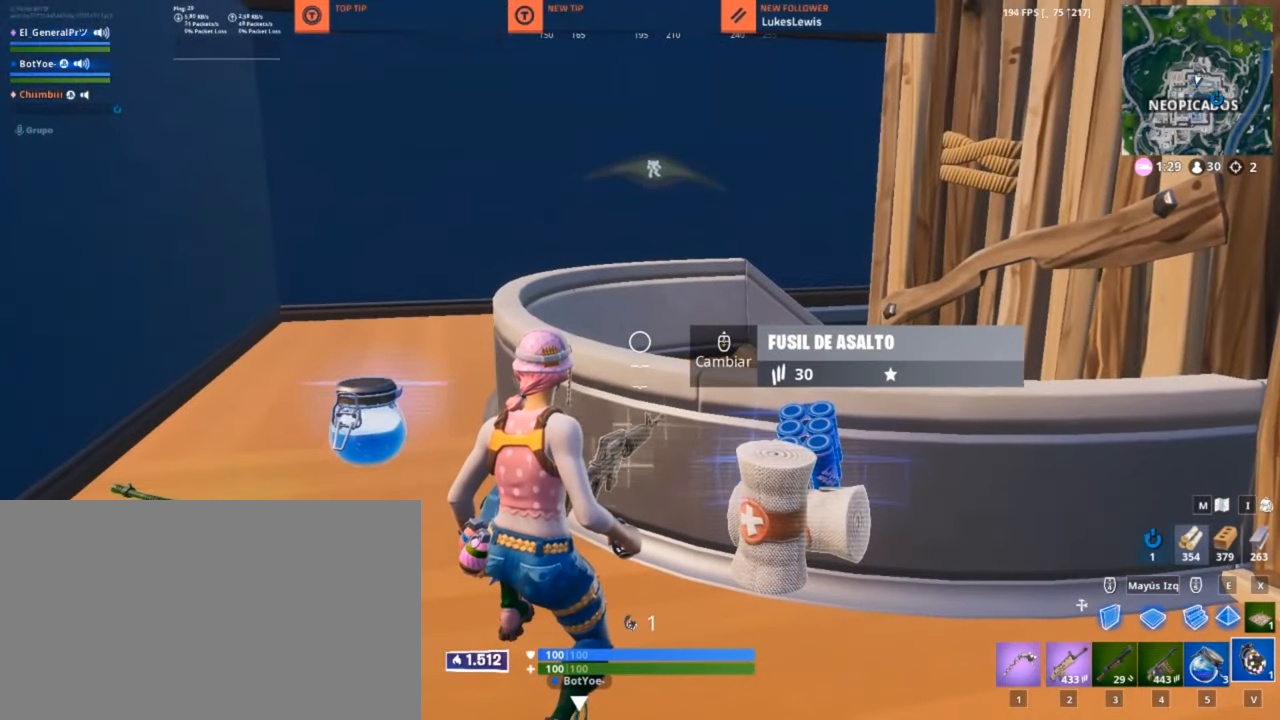
{"keys": ["q", "w"], "mouse": [], "mouse_move": "still", "events": [[400, "w", "down"]]}